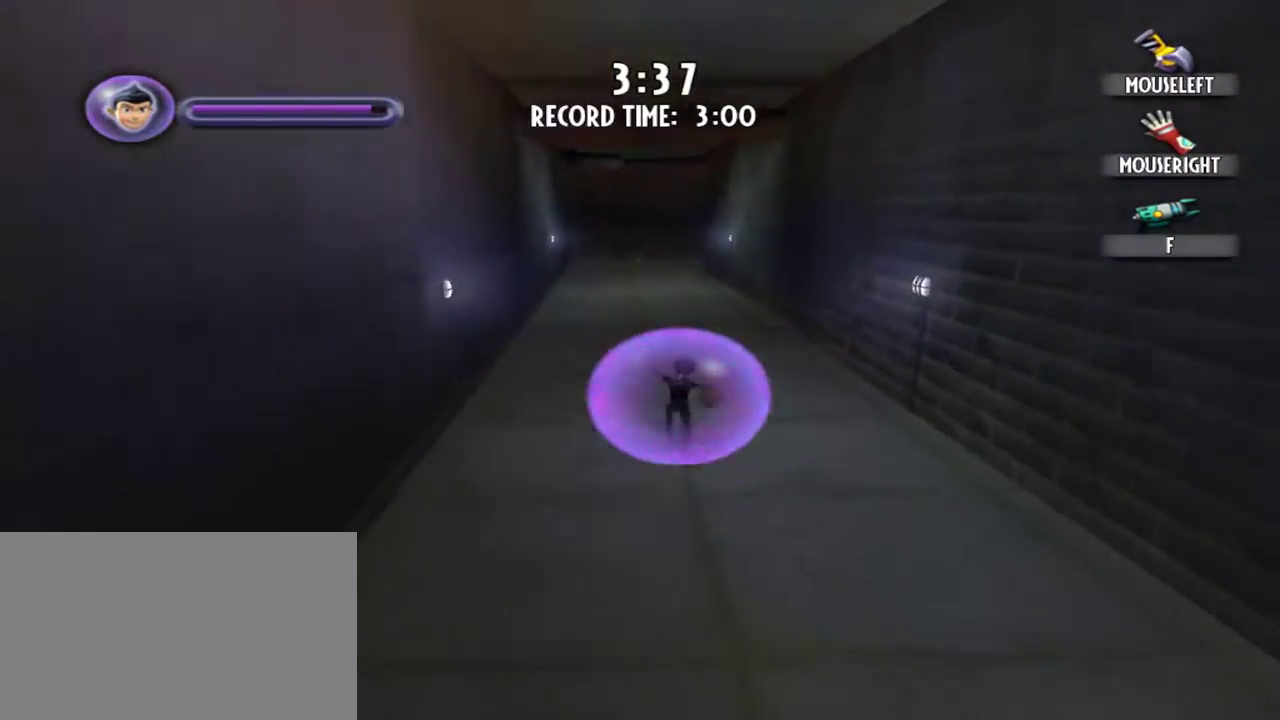
Gameplay with keyboard and mouse; each line is a JSON object with the keys and mouse buttons held at the frame after it. "events" lists presses ("down") and releases ("up") of "1", "2", "3", "4", "5", "a", "alt", "c", "caps_lock", "d", "e", "f", "g", "q", "r", "s", "shift", "space", "t", "tab", "v", "w", "x", "z", "mouse_left", "mouse_middle", "mouse_right", "mouse_mb5", "mouse_wheel_up" and "mouse_wheel_down" between this image and that frame as [ms after this image, input, new state], when the widget could be followed in between. "mouse_left", "mouse_middle", "mouse_right", "mouse_mb5", "mouse_wheel_up", "mouse_wheel_down" = the "left", "middle", "right", "mb5", "wheel_up", "wheel_down" buttons of the "mouse" list. No other keys are recorded. Not read: mouse_mb4 mouse_move.
{"keys": ["w"], "mouse": [], "events": [[84, "a", "down"], [500, "a", "up"]]}
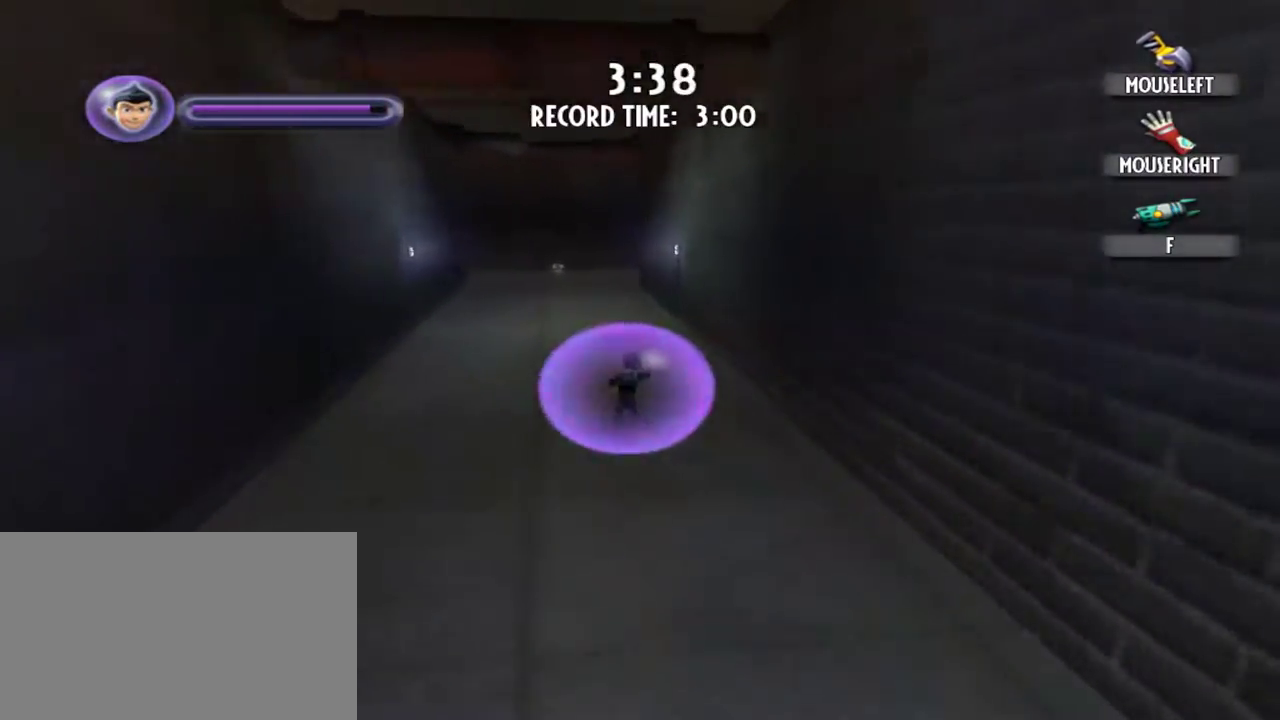
{"keys": ["w"], "mouse": [], "events": [[417, "a", "down"], [467, "a", "up"]]}
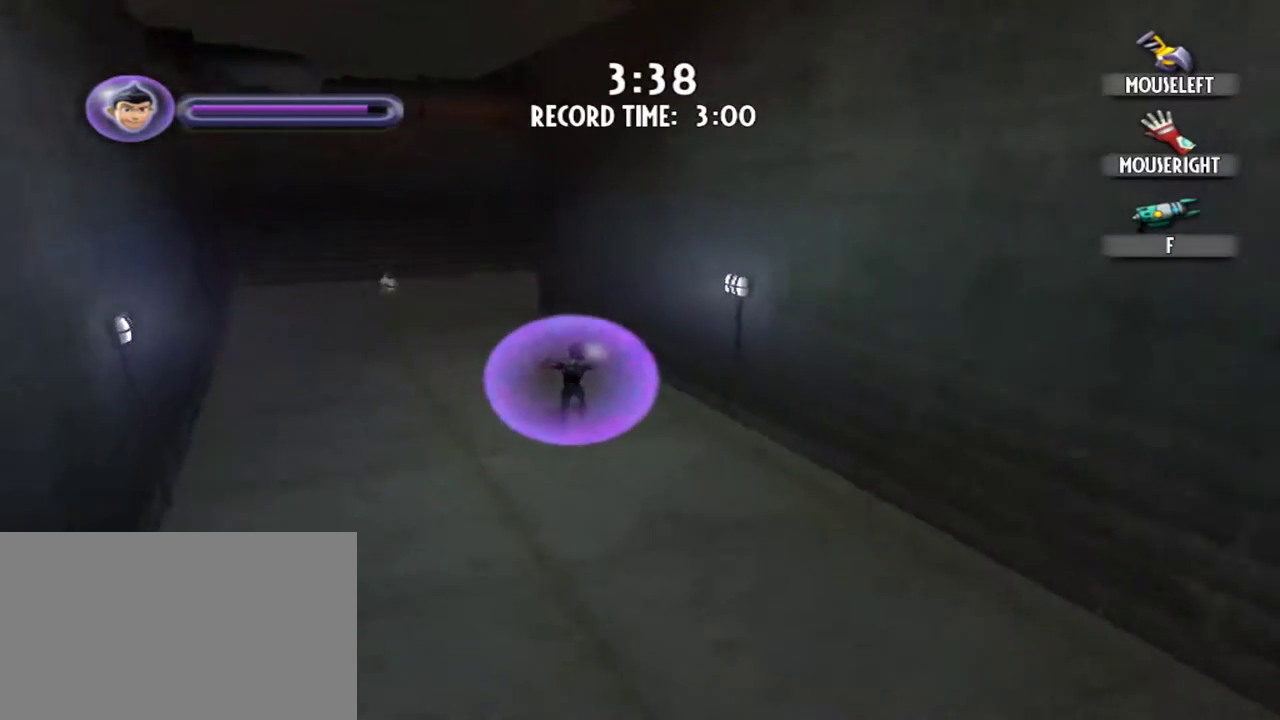
{"keys": ["d", "w"], "mouse": [], "events": [[150, "d", "down"]]}
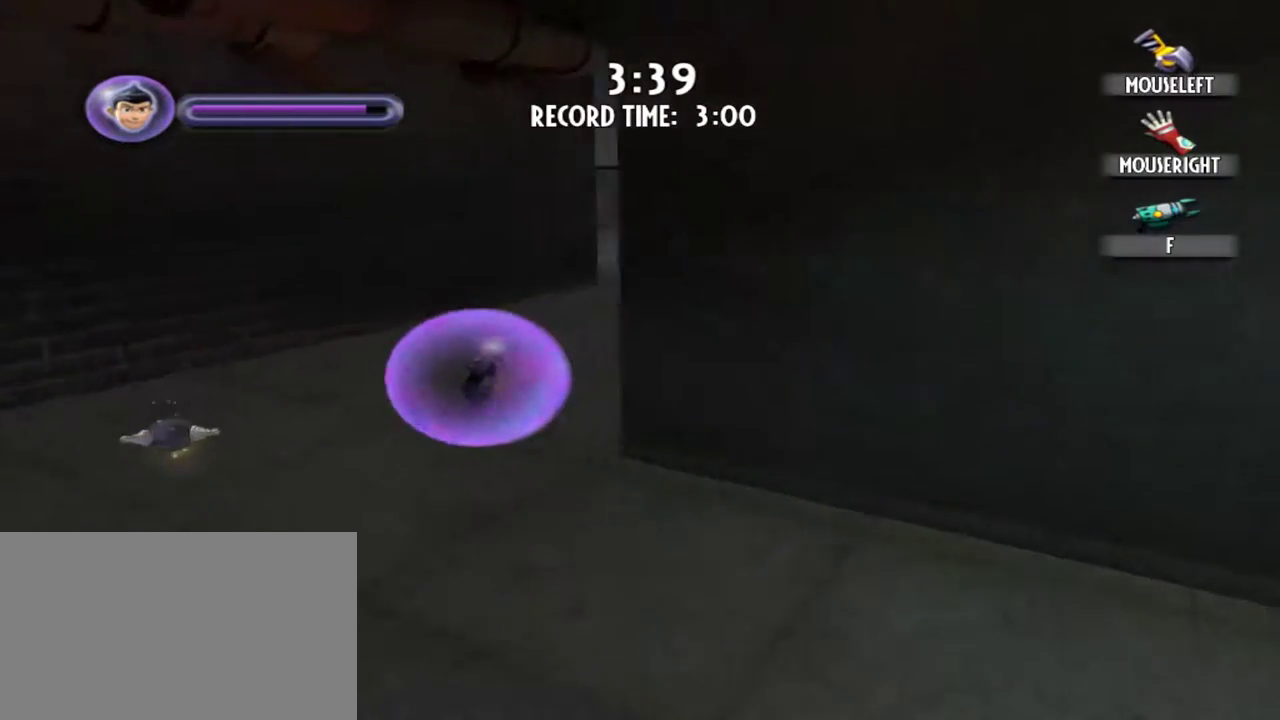
{"keys": ["w"], "mouse": [], "events": [[317, "d", "up"]]}
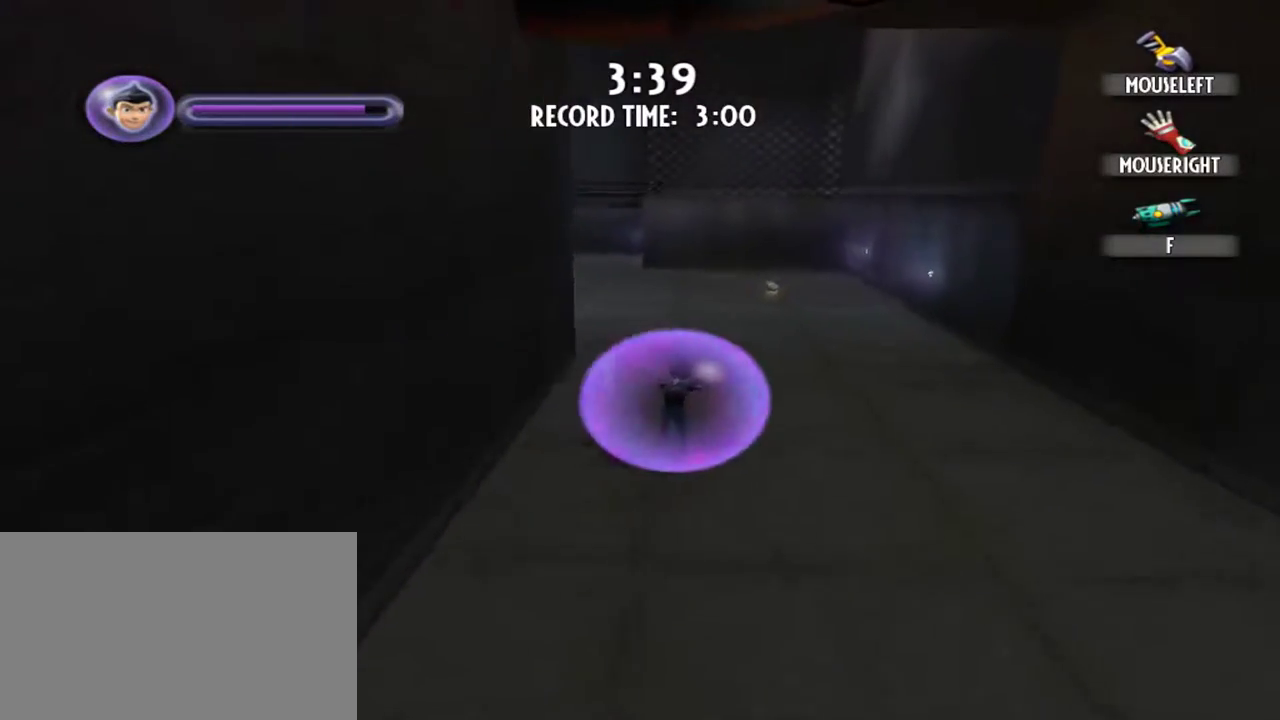
{"keys": ["a", "w"], "mouse": [], "events": [[150, "a", "down"]]}
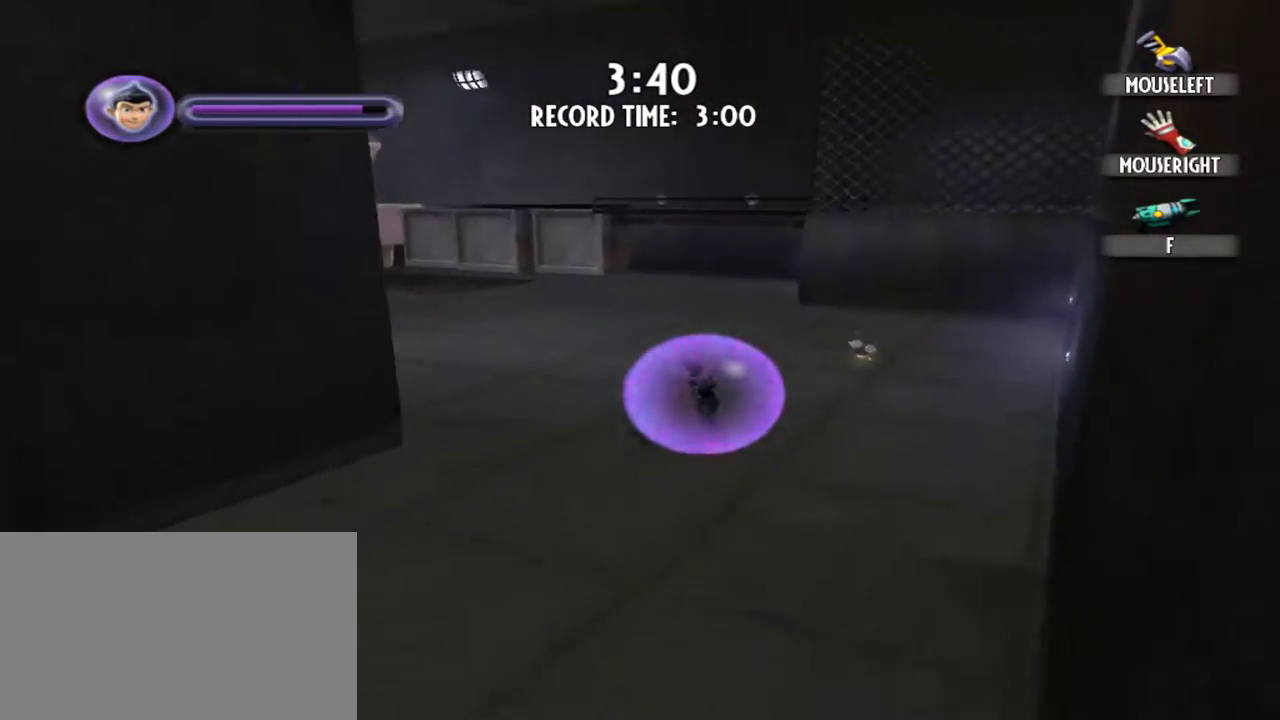
{"keys": ["a"], "mouse": [], "events": [[400, "w", "up"]]}
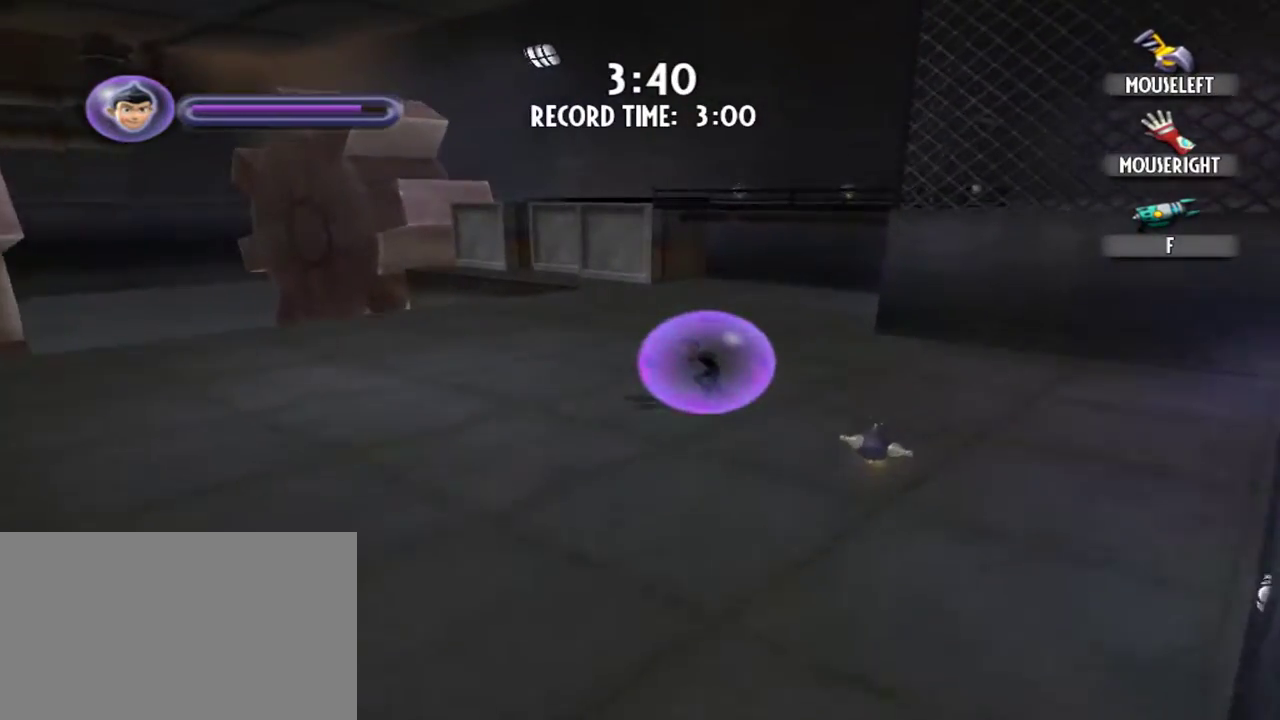
{"keys": [], "mouse": [], "events": [[217, "a", "up"]]}
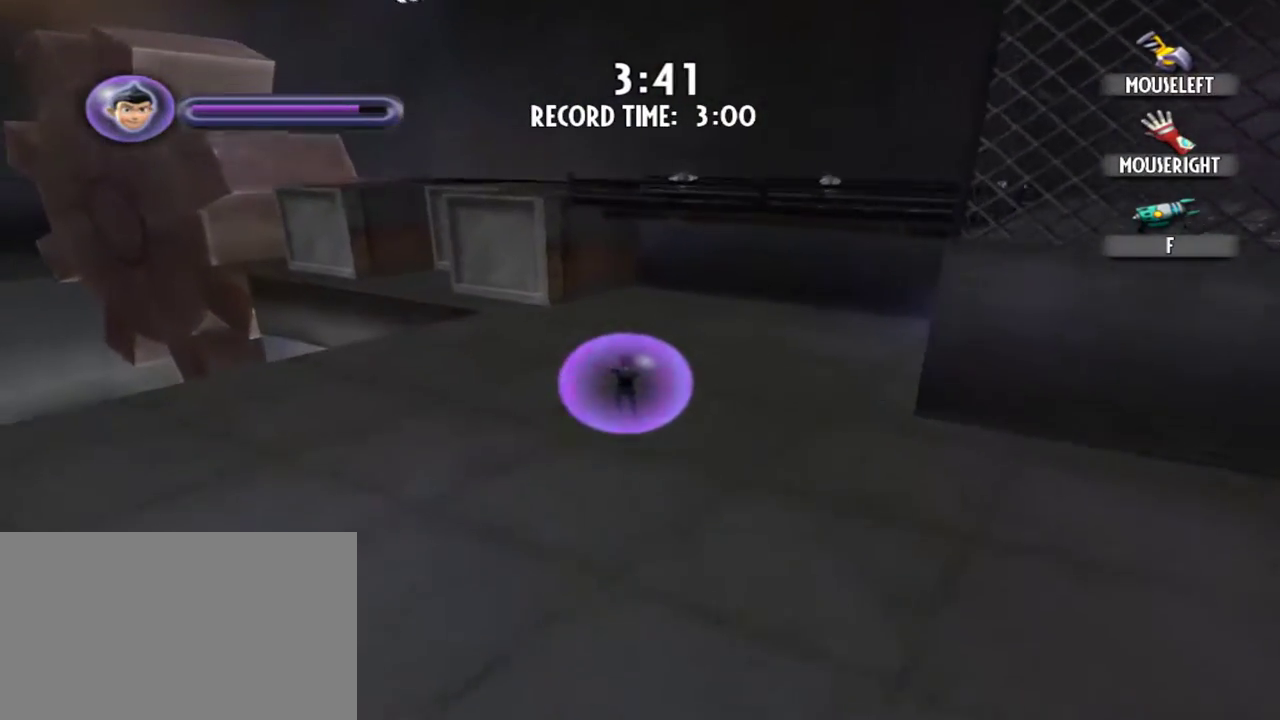
{"keys": ["s"], "mouse": [], "events": [[184, "s", "down"]]}
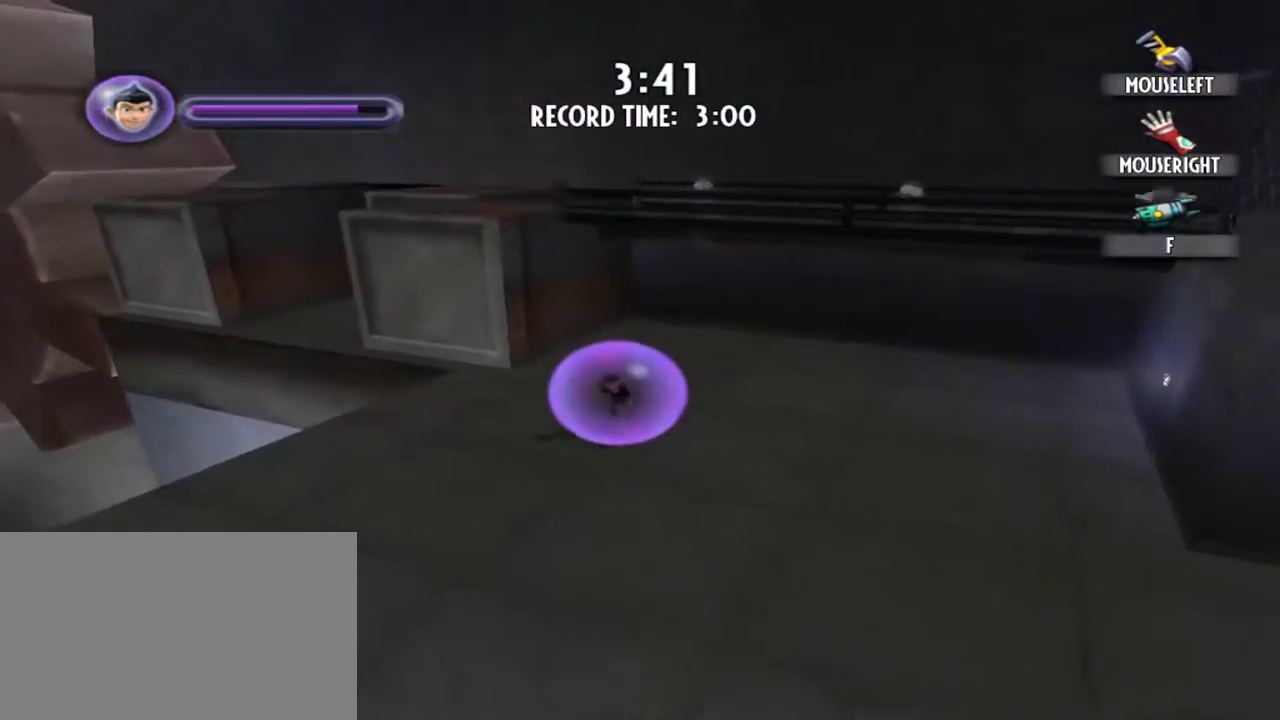
{"keys": [], "mouse": [], "events": [[17, "s", "up"], [167, "a", "down"], [250, "a", "up"]]}
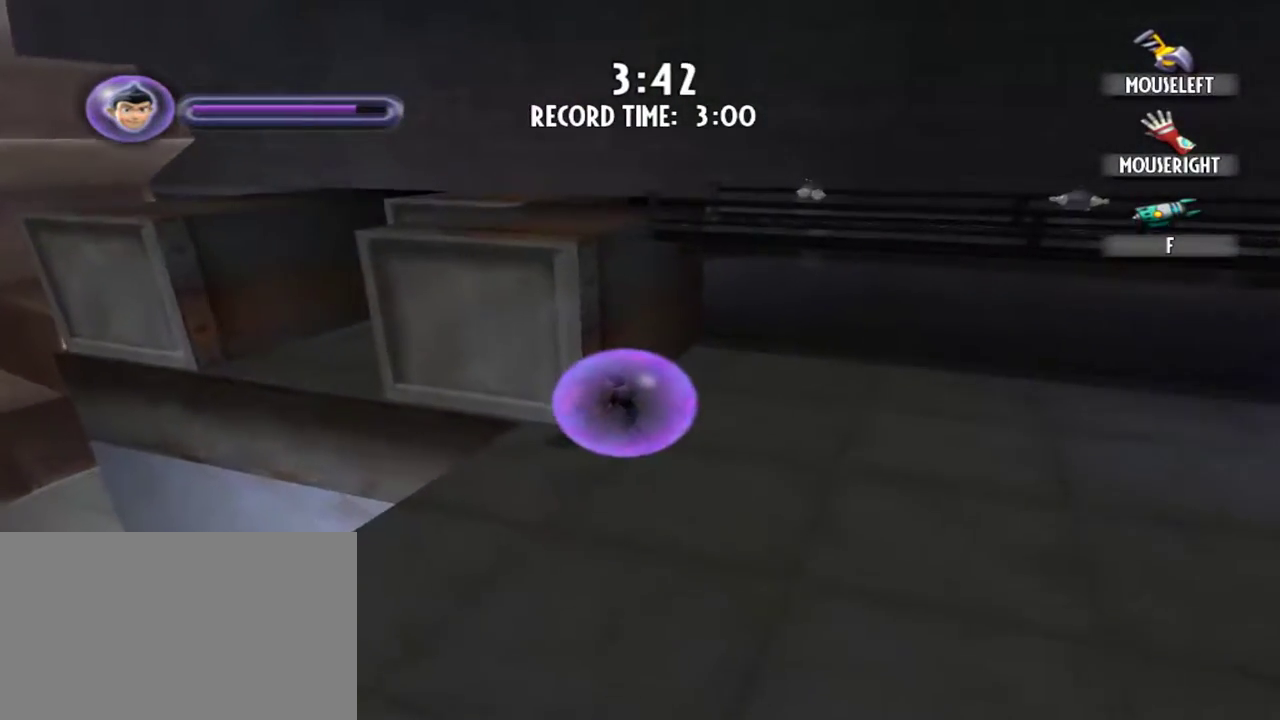
{"keys": ["a"], "mouse": [], "events": [[450, "a", "down"]]}
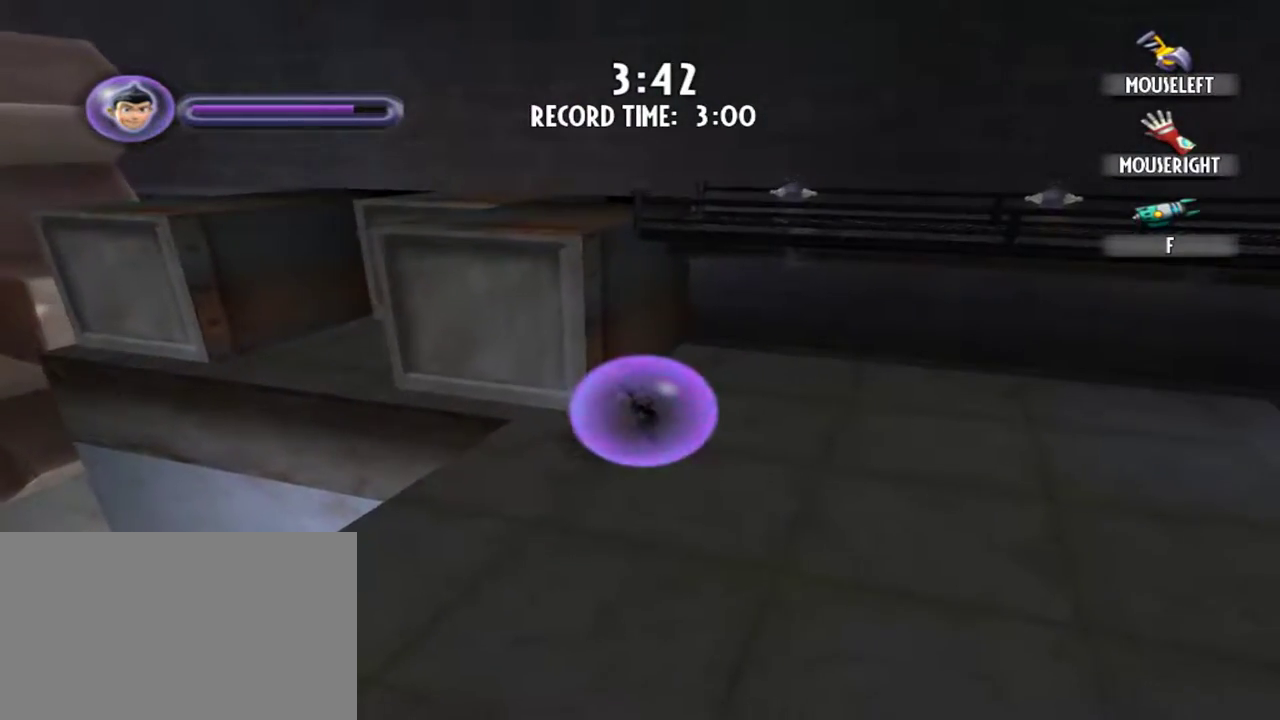
{"keys": ["a", "w"], "mouse": [], "events": [[50, "w", "down"], [100, "a", "up"], [384, "a", "down"]]}
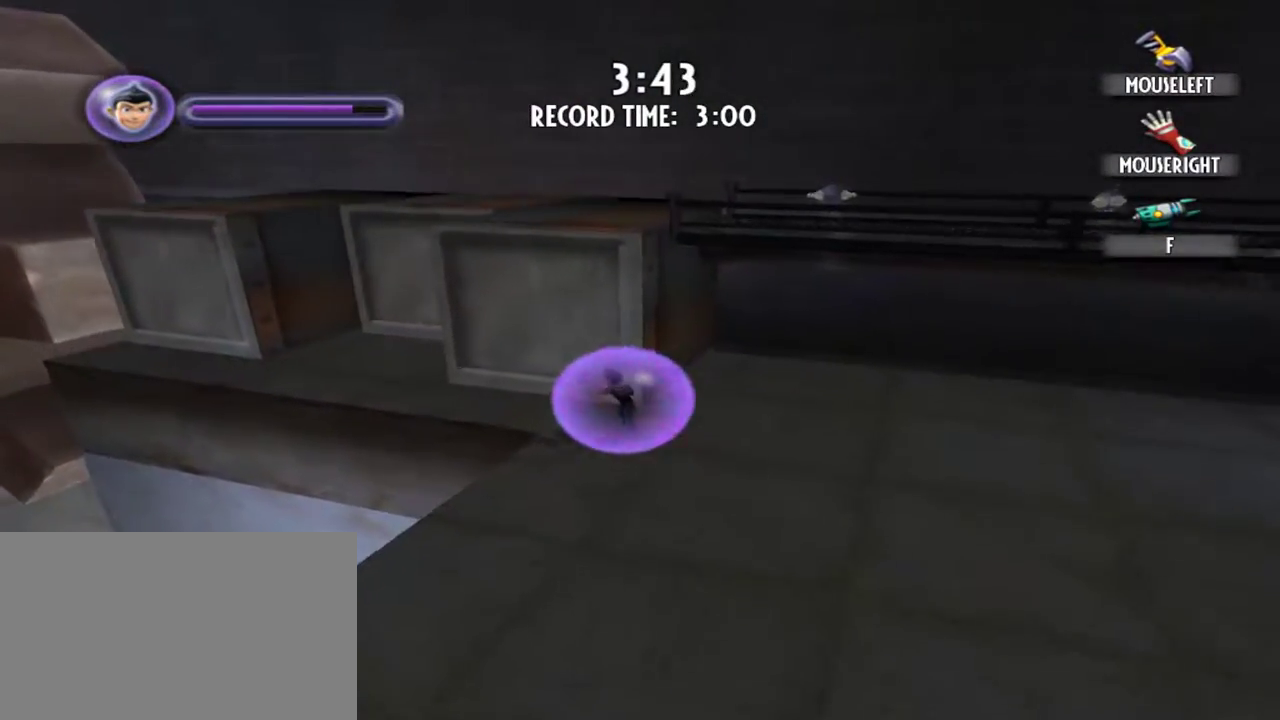
{"keys": ["a", "w"], "mouse": [], "events": []}
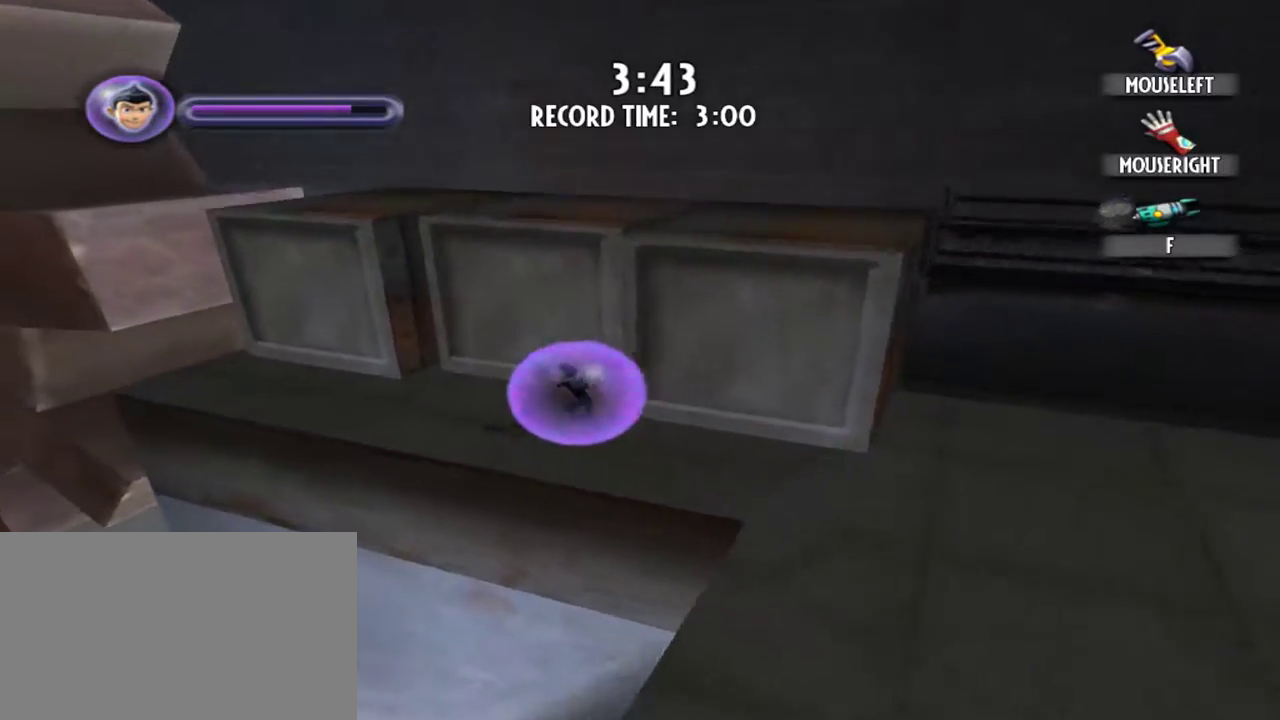
{"keys": ["d", "w"], "mouse": [], "events": [[217, "a", "up"], [267, "d", "down"]]}
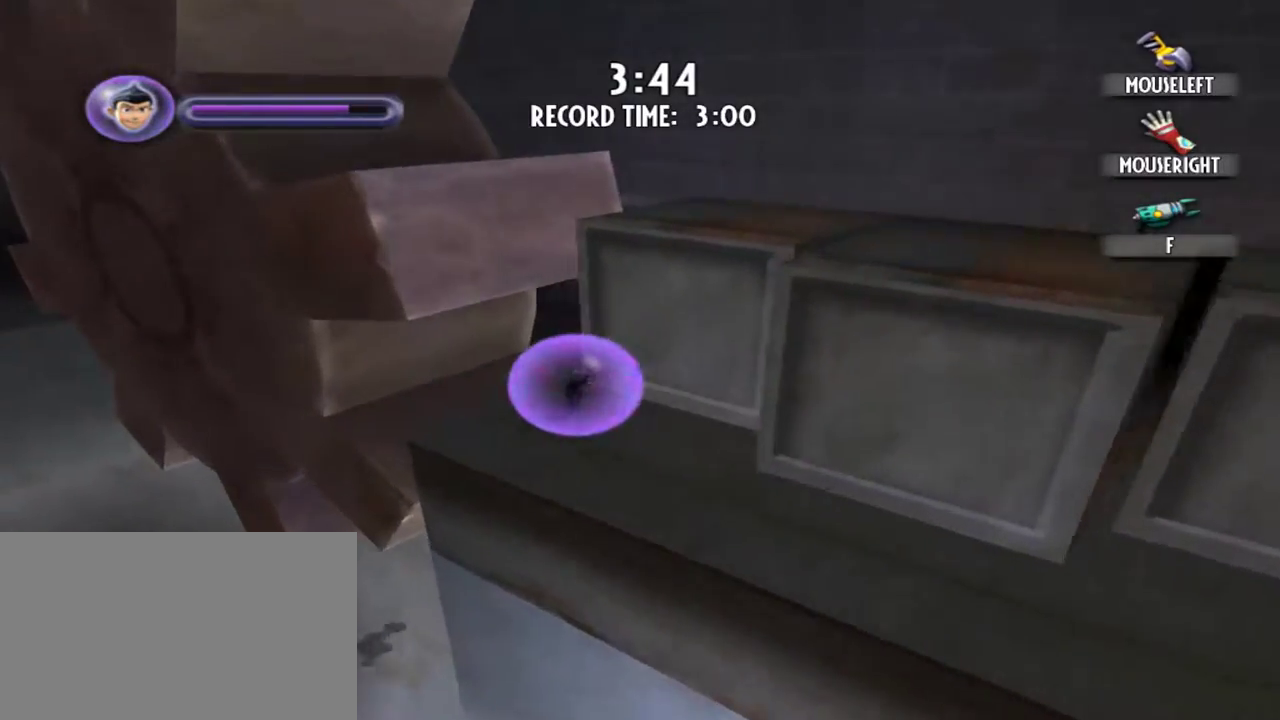
{"keys": ["w"], "mouse": [], "events": [[284, "d", "up"]]}
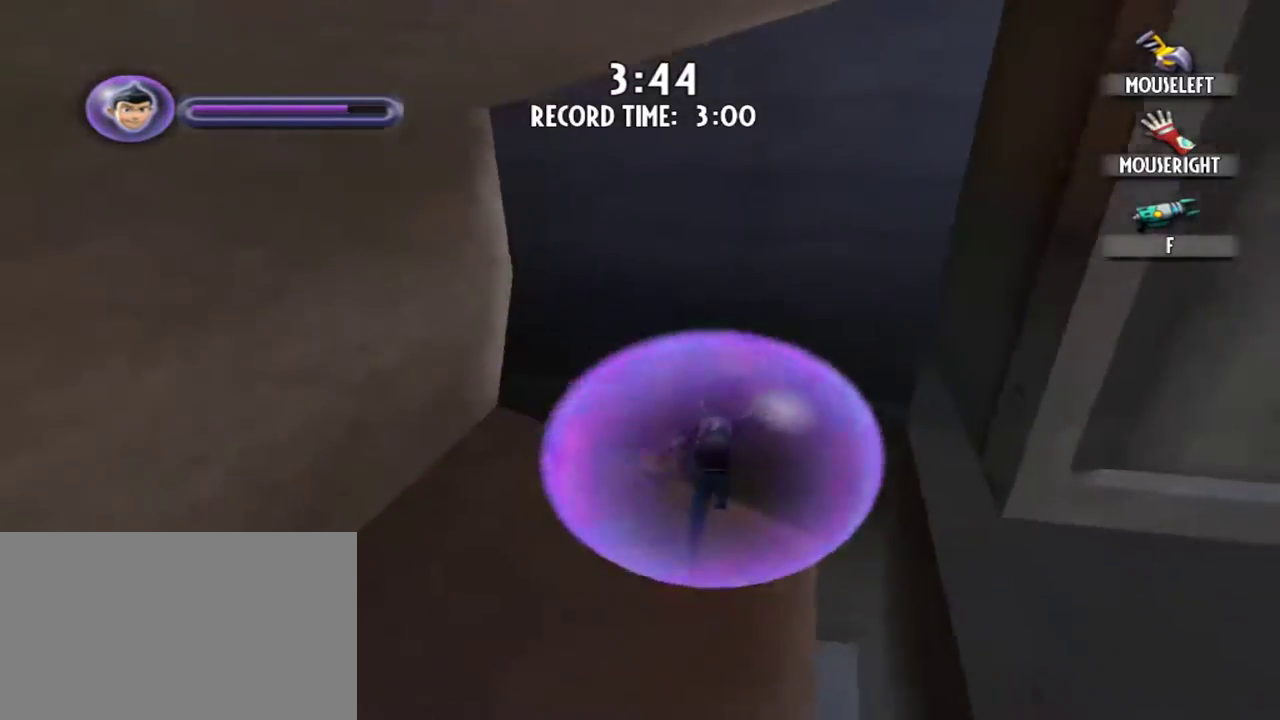
{"keys": ["a", "w"], "mouse": [], "events": [[117, "a", "down"]]}
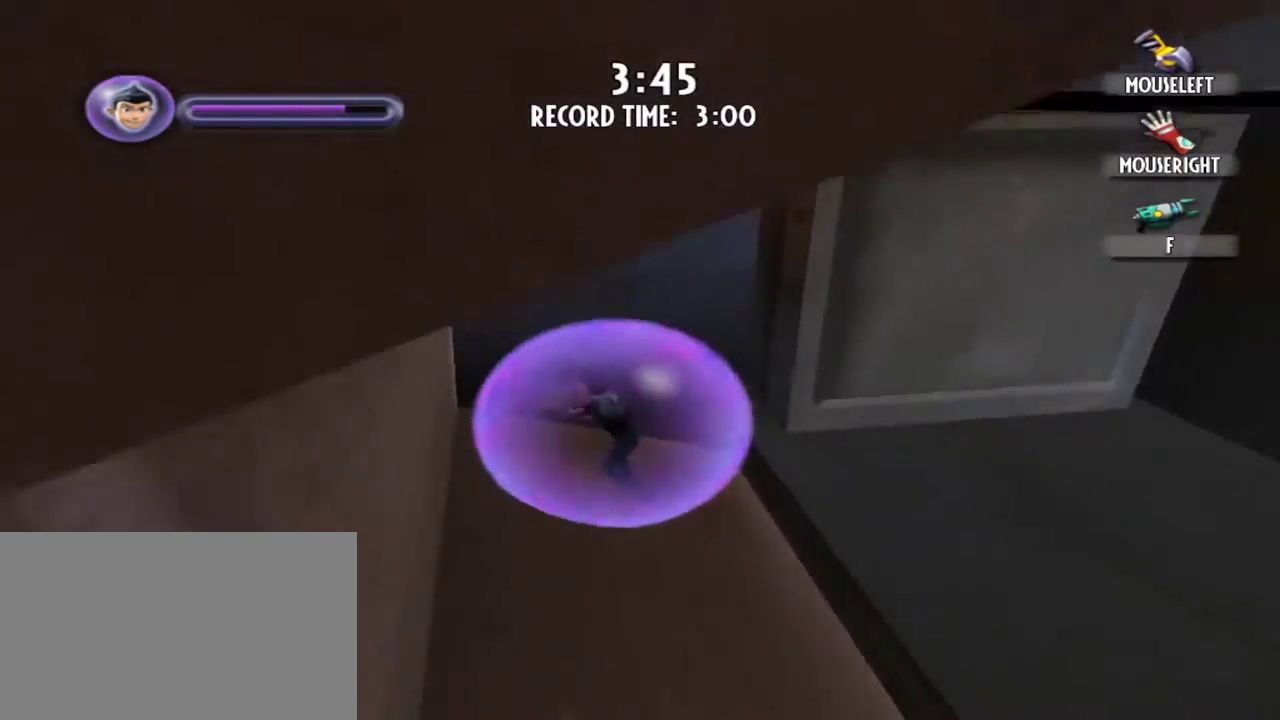
{"keys": ["a", "w"], "mouse": [], "events": []}
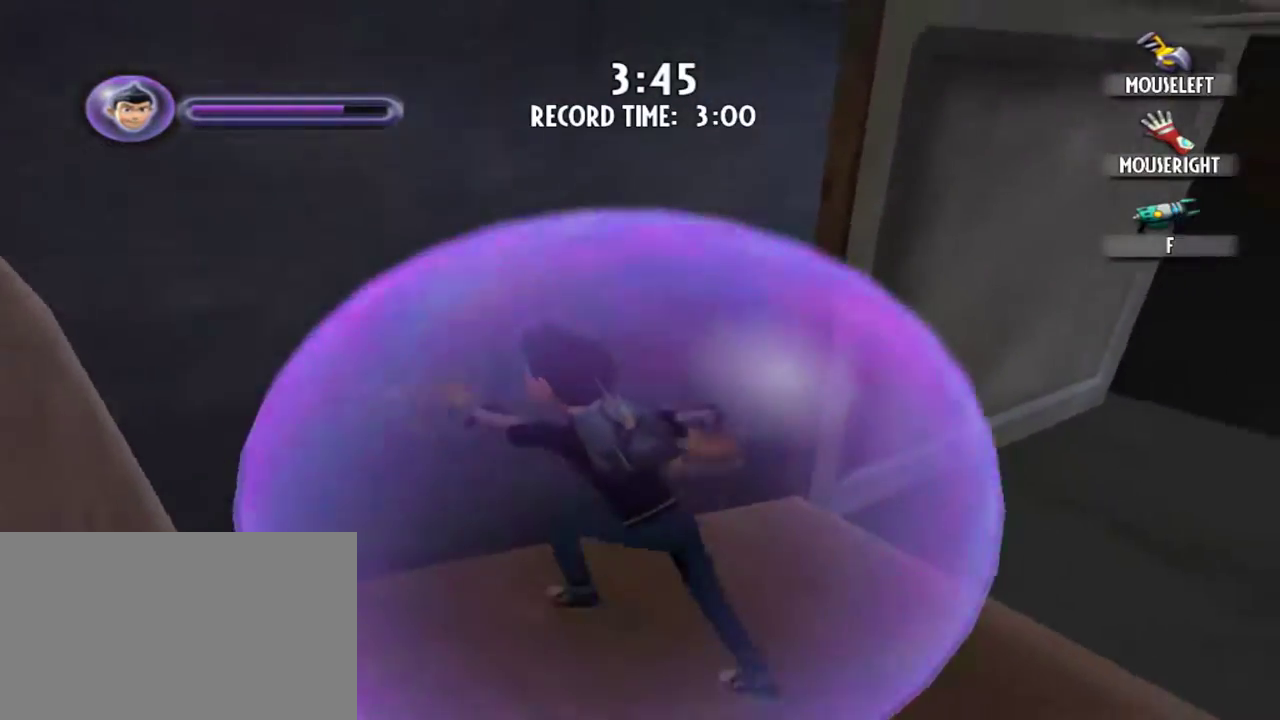
{"keys": ["a", "w"], "mouse": [], "events": []}
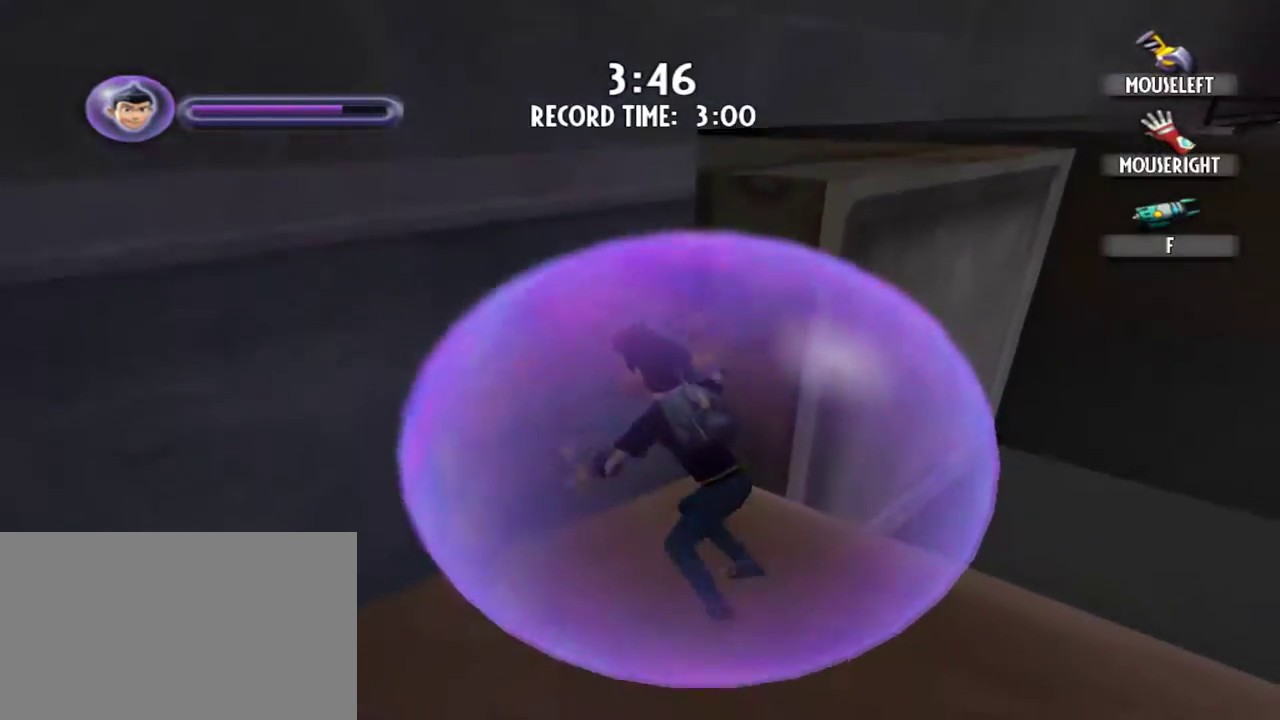
{"keys": ["a", "w"], "mouse": [], "events": []}
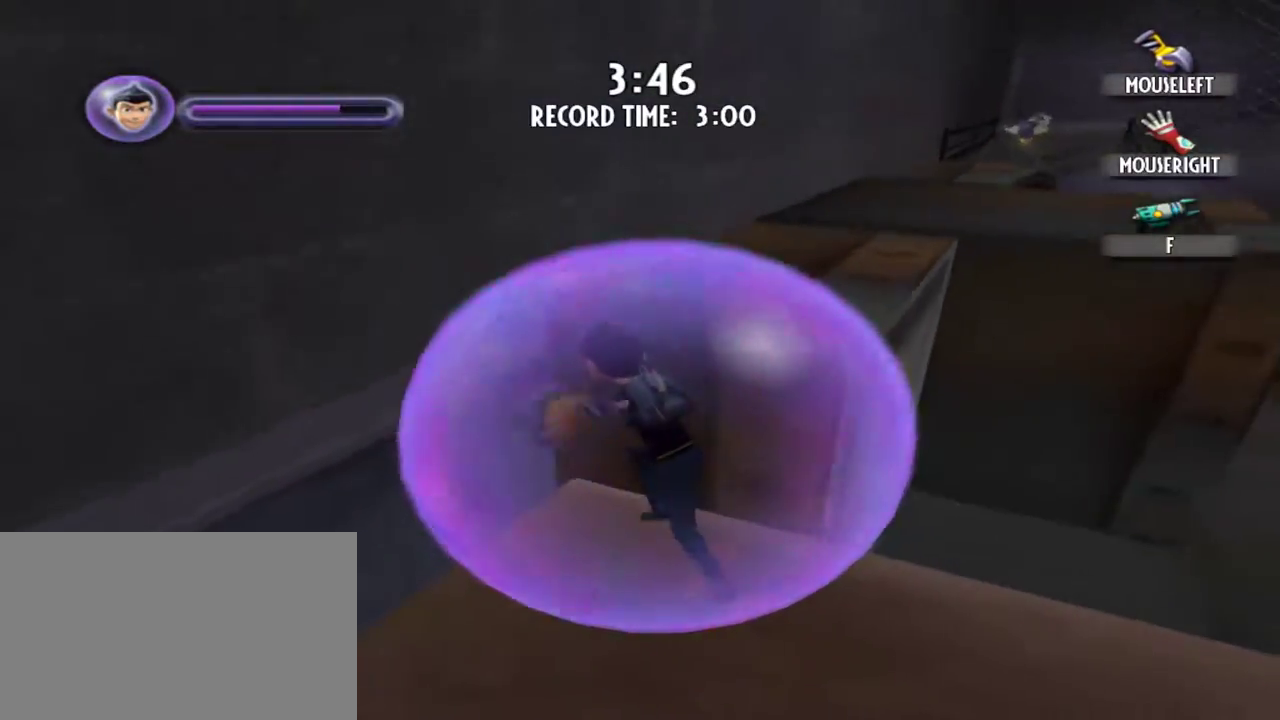
{"keys": ["a", "w"], "mouse": [], "events": []}
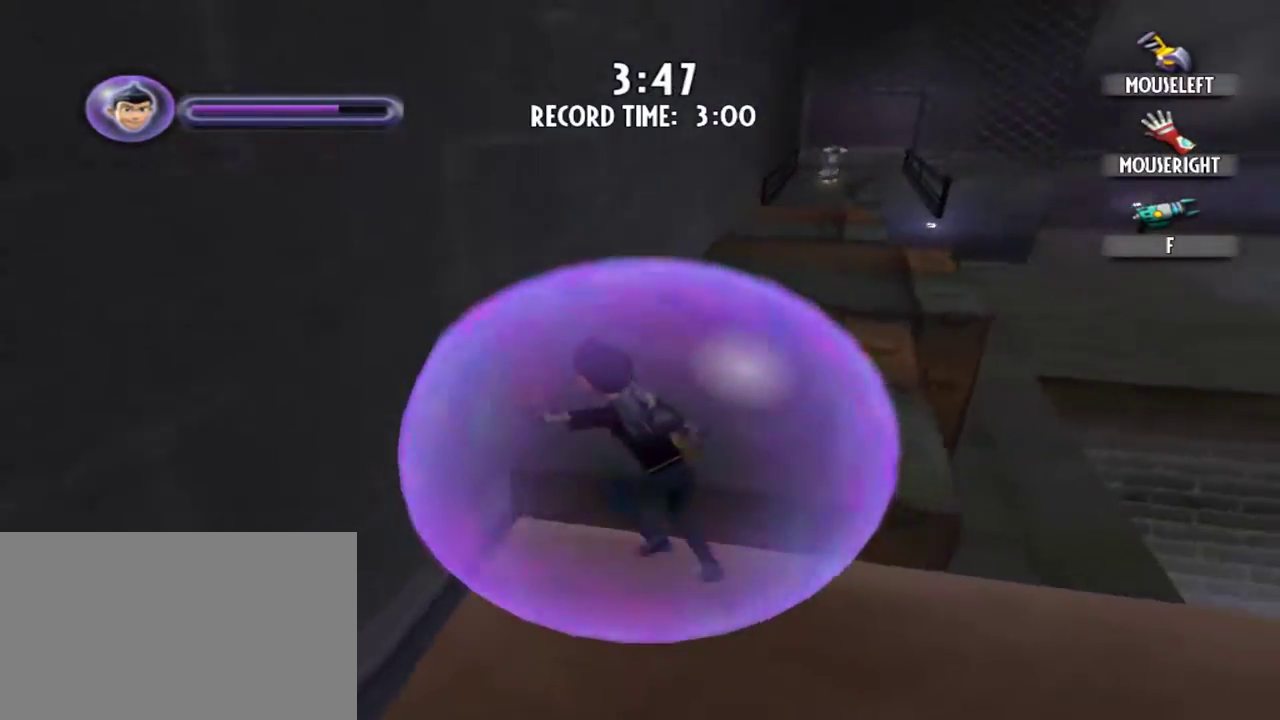
{"keys": ["a"], "mouse": [], "events": [[467, "w", "up"]]}
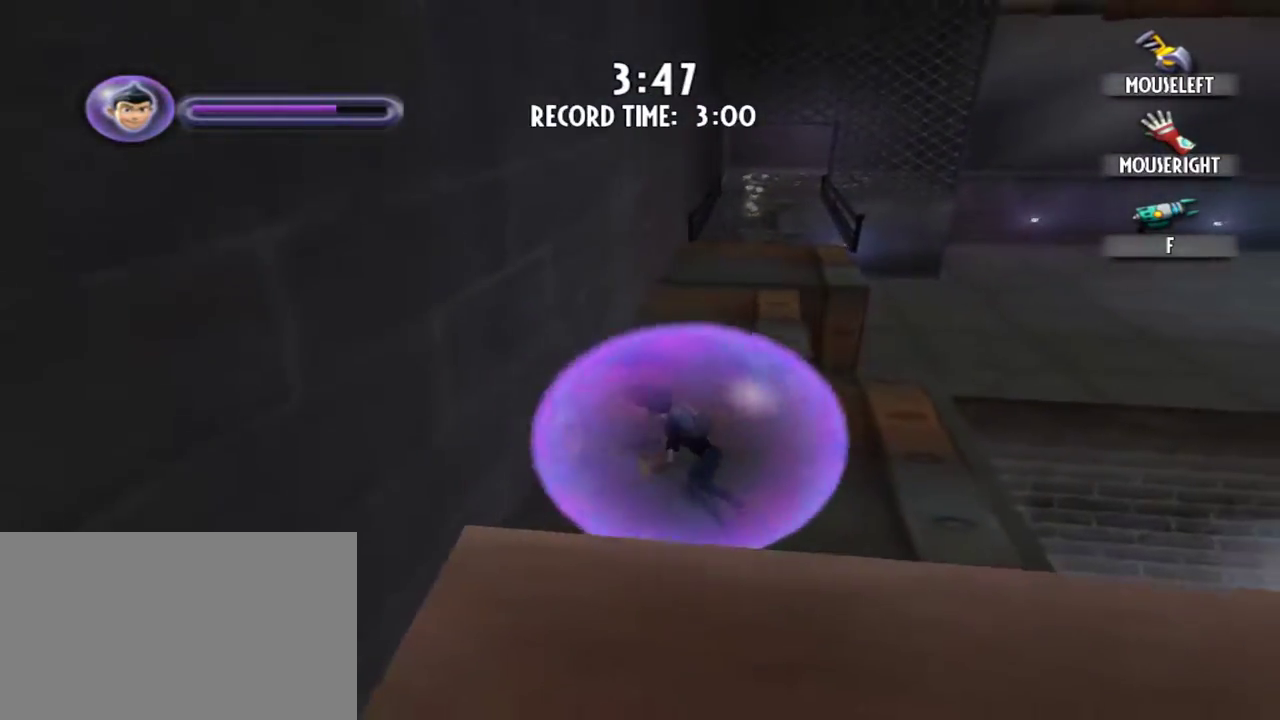
{"keys": ["a", "s"], "mouse": [], "events": [[17, "a", "up"], [300, "a", "down"], [300, "s", "down"]]}
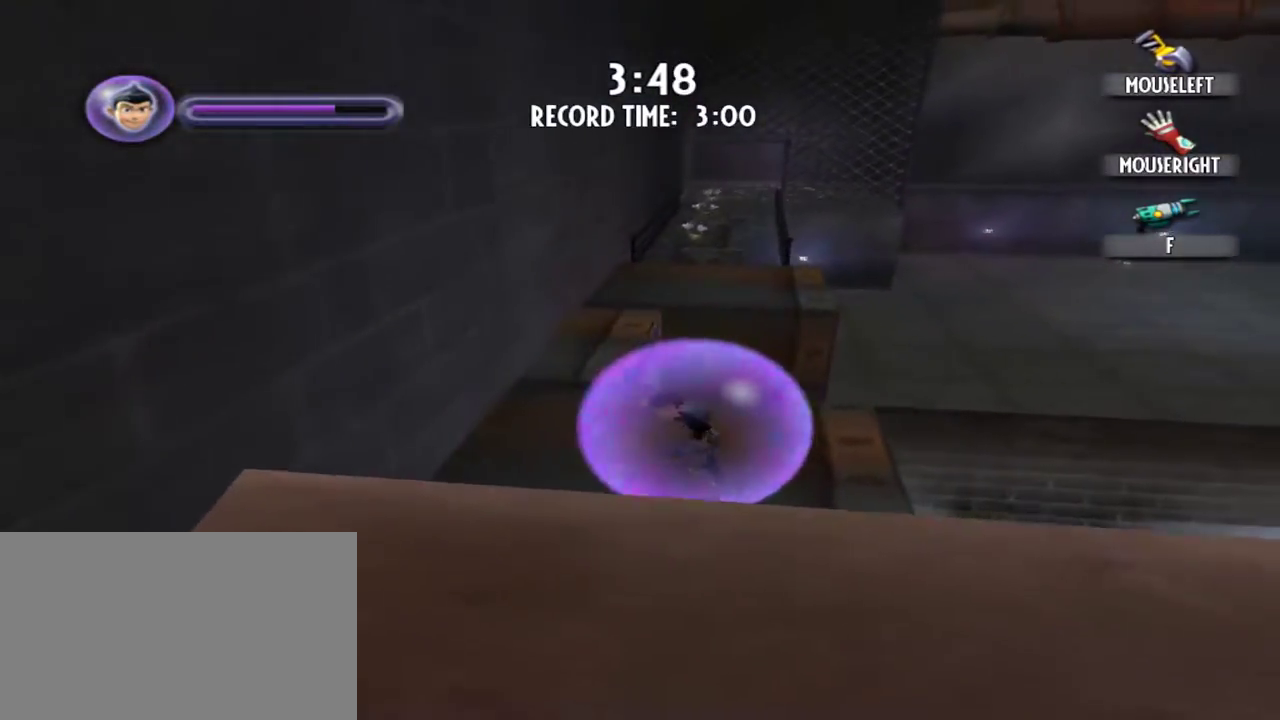
{"keys": [], "mouse": [], "events": [[34, "s", "up"], [167, "a", "up"]]}
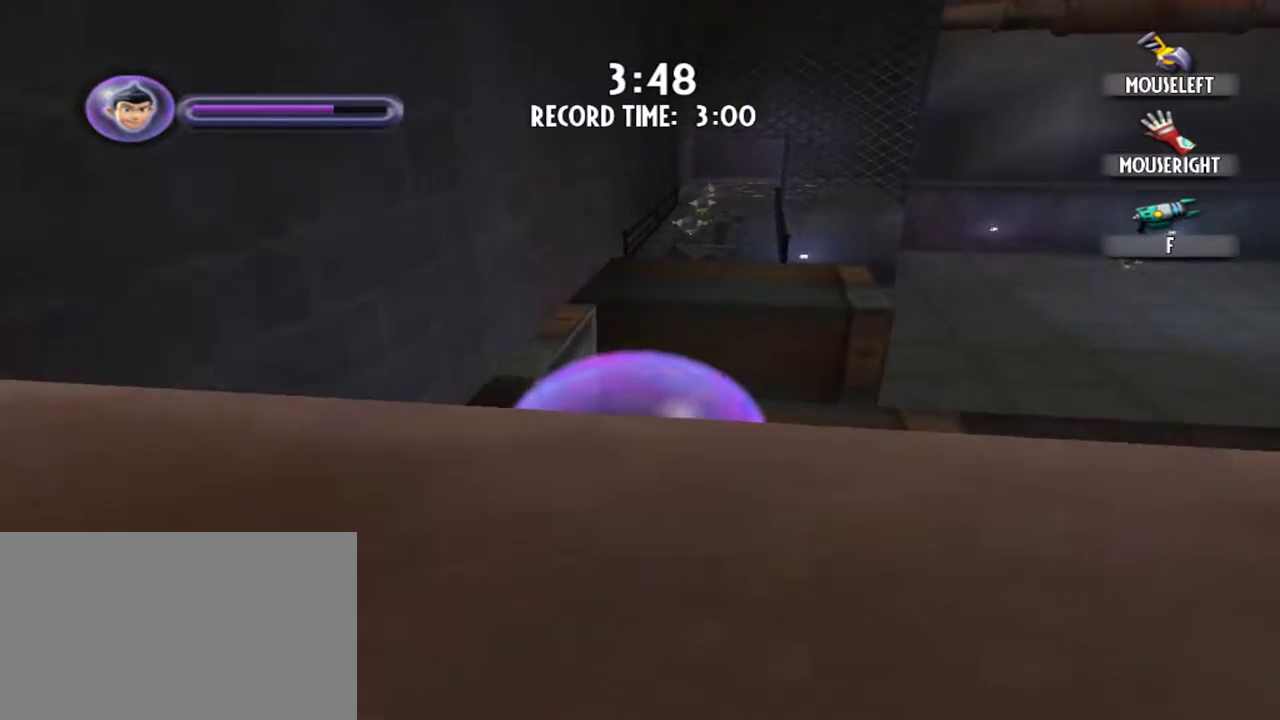
{"keys": [], "mouse": [], "events": []}
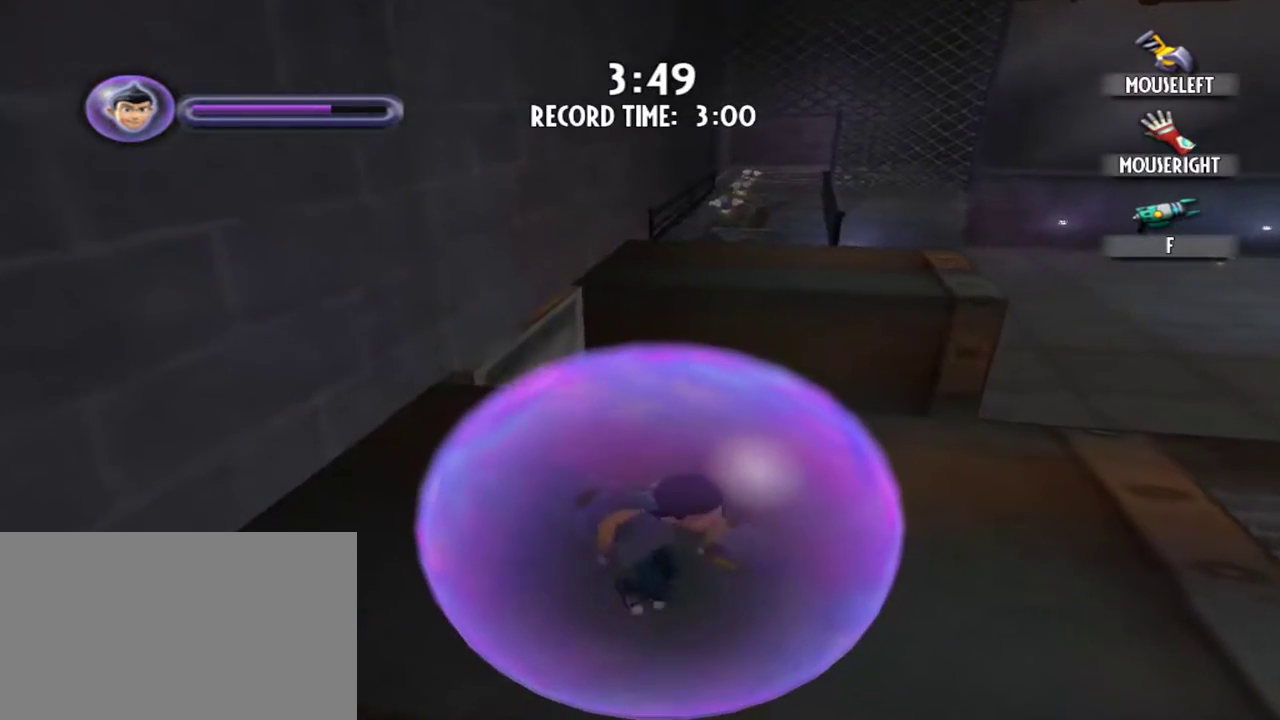
{"keys": ["a", "w"], "mouse": [], "events": [[250, "w", "down"], [484, "a", "down"]]}
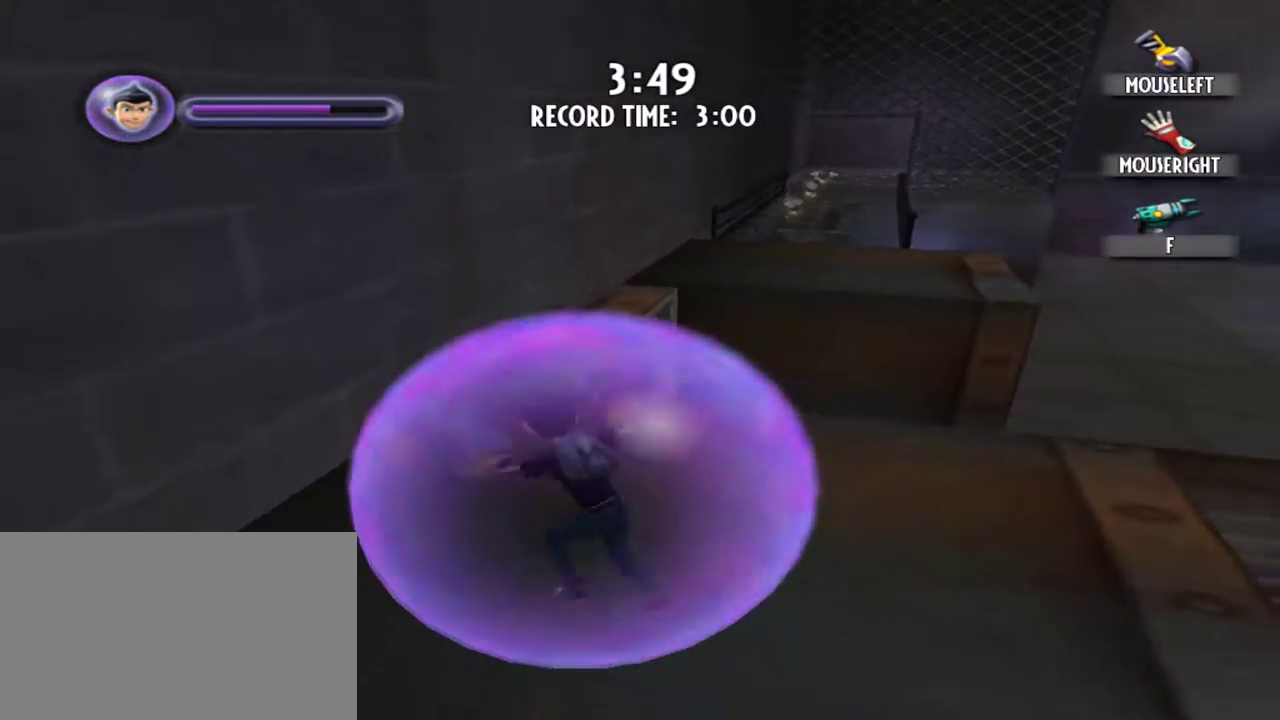
{"keys": ["a", "w"], "mouse": [], "events": [[134, "a", "up"], [217, "a", "down"]]}
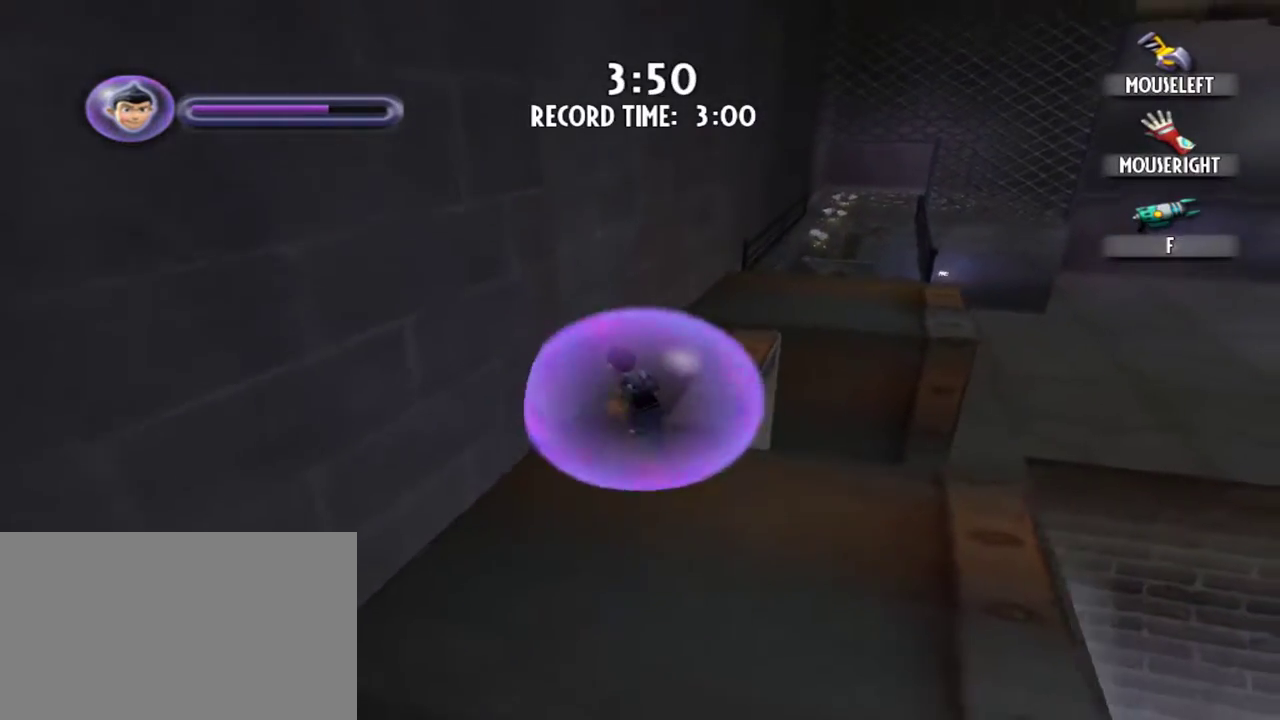
{"keys": ["a", "w"], "mouse": [], "events": []}
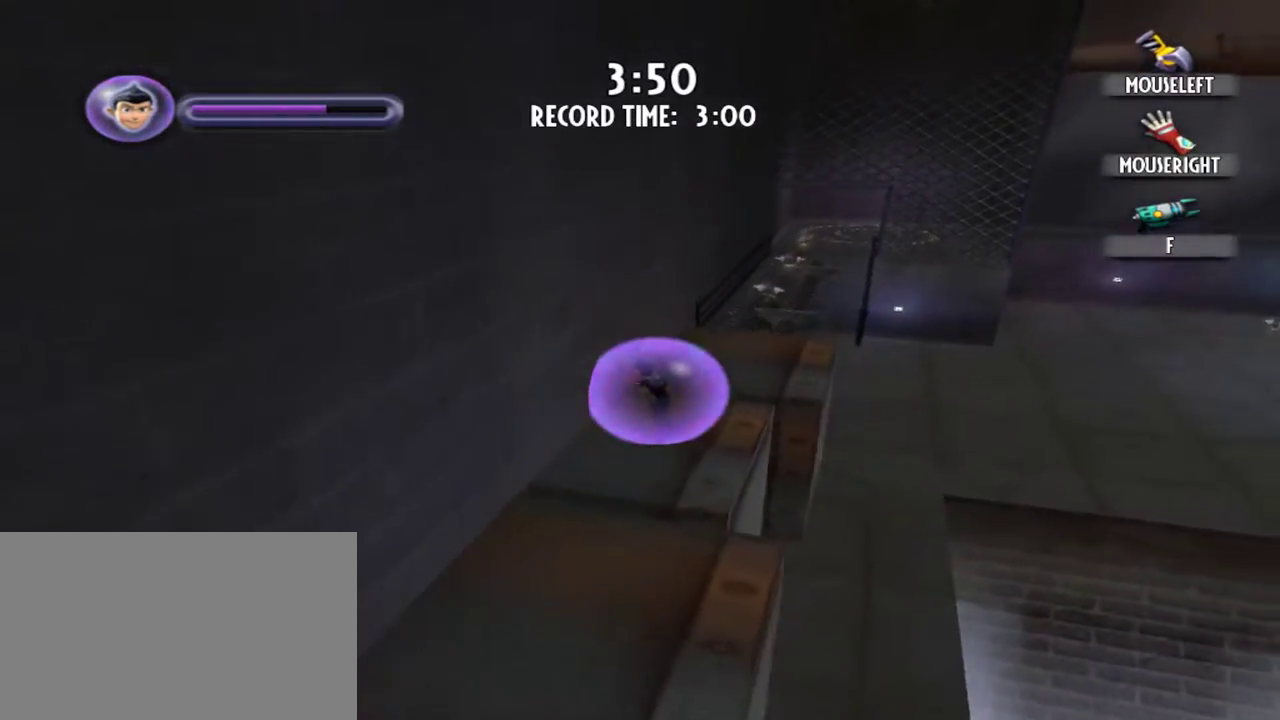
{"keys": ["a", "w"], "mouse": [], "events": []}
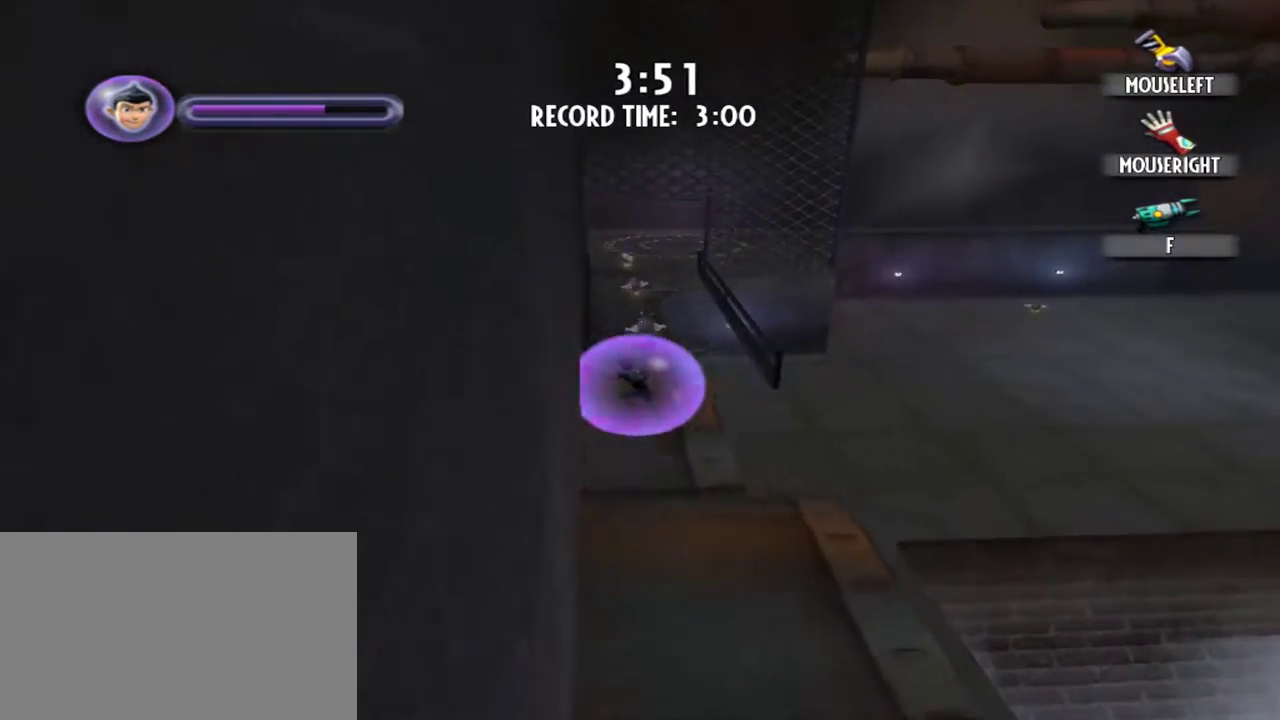
{"keys": ["w"], "mouse": [], "events": [[400, "a", "up"]]}
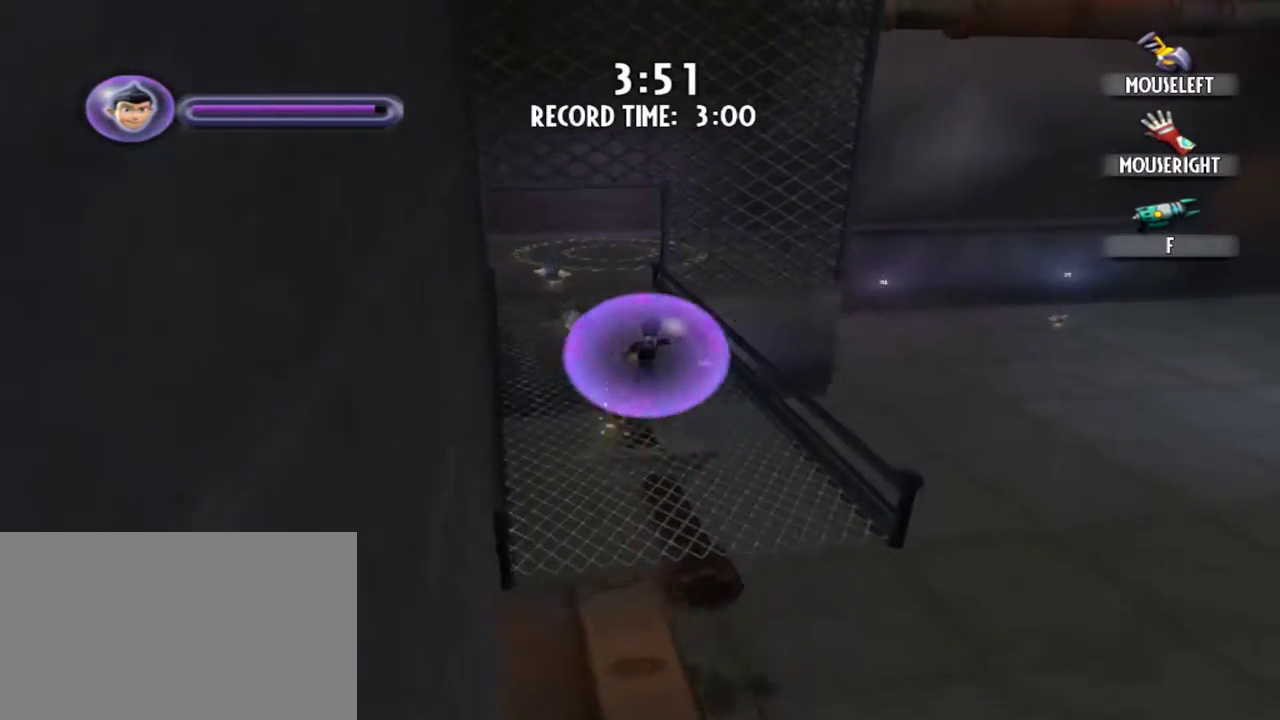
{"keys": ["w"], "mouse": [], "events": []}